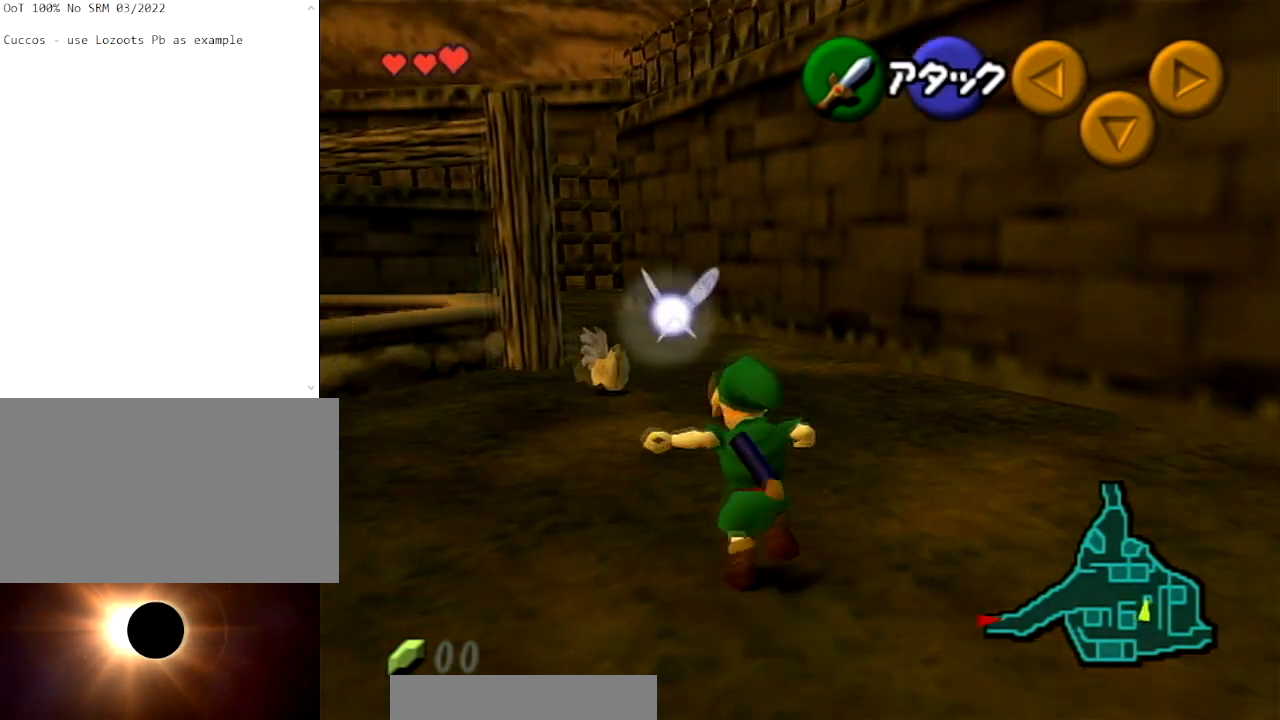
Gameplay with a controller (Nintendo layout); each line is a JSON object with the inputs held at the frame after it. "events" lists button and stick changes between this image and that frame as [ms after this image, input, new state], when the widget could be followed in between. Not read: L3 R3.
{"buttons": [], "left_stick": "up", "right_stick": "center", "events": [[67, "A", "up"], [501, "left_stick", "up"]]}
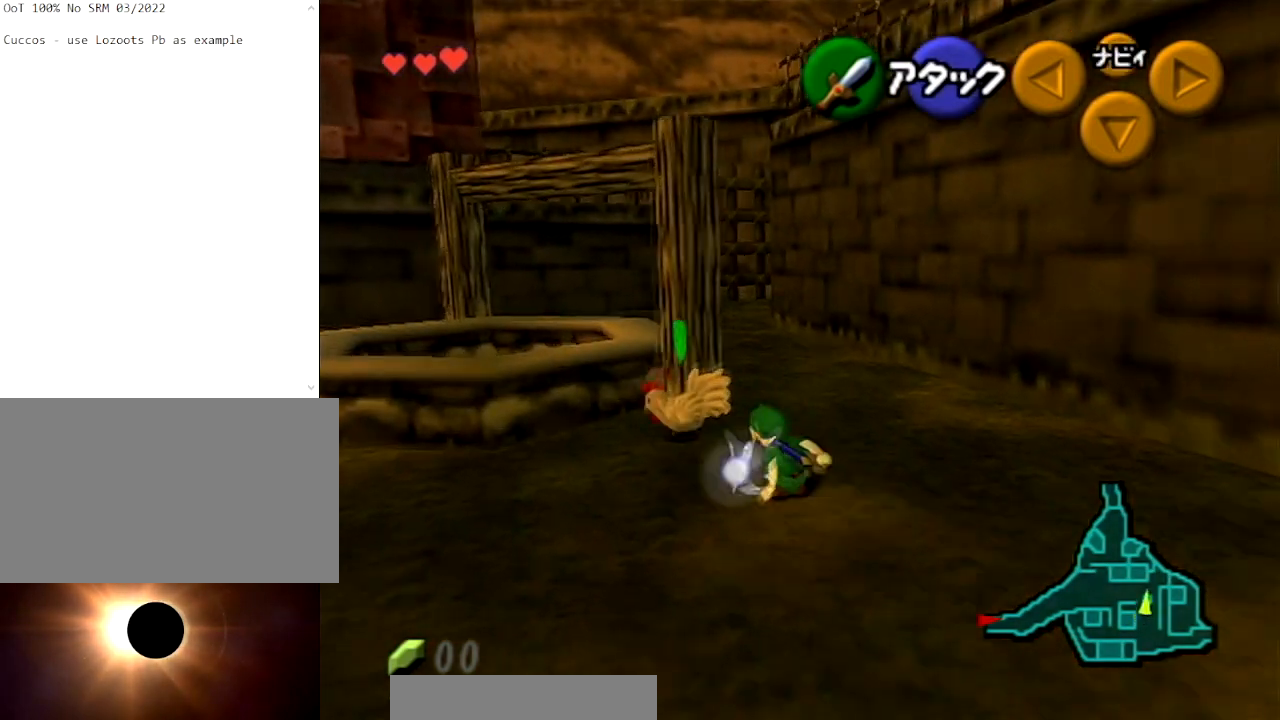
{"buttons": [], "left_stick": "center", "right_stick": "center", "events": [[167, "A", "down"], [200, "left_stick", "center"], [300, "A", "up"], [400, "A", "down"], [467, "A", "up"]]}
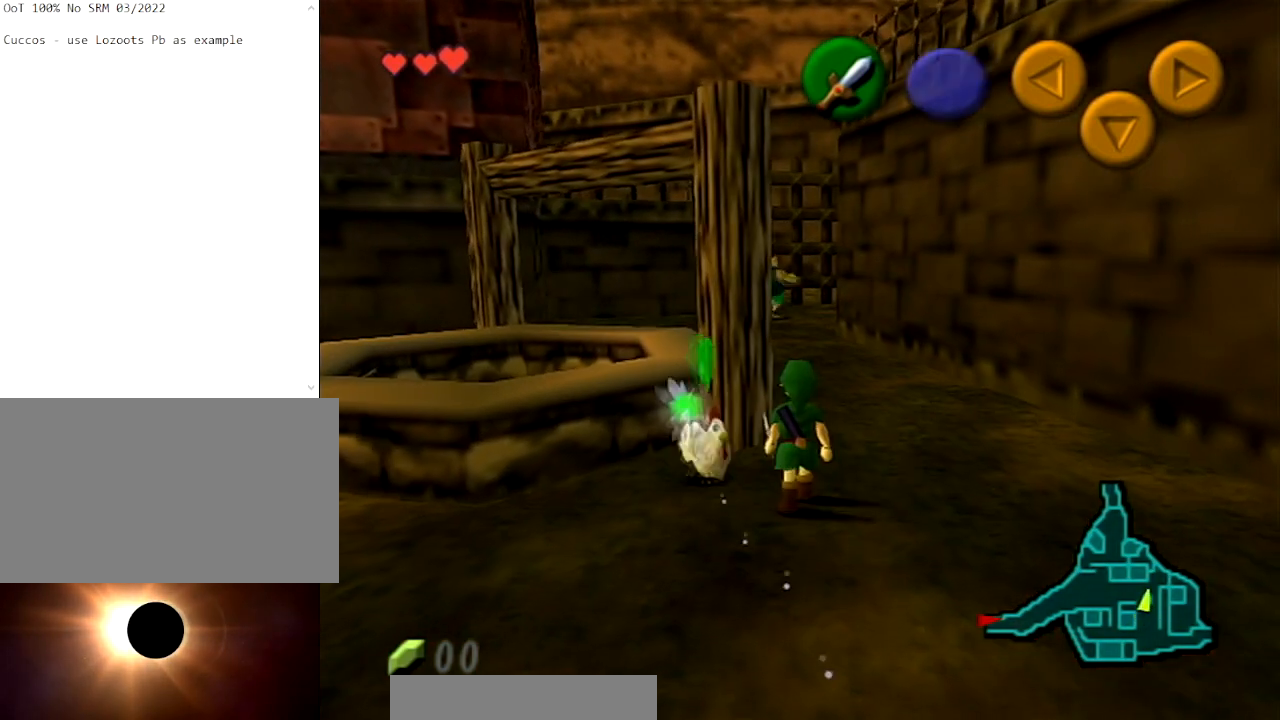
{"buttons": ["A"], "left_stick": "center", "right_stick": "center", "events": [[67, "A", "down"], [167, "A", "up"], [234, "A", "down"], [334, "A", "up"], [401, "A", "down"]]}
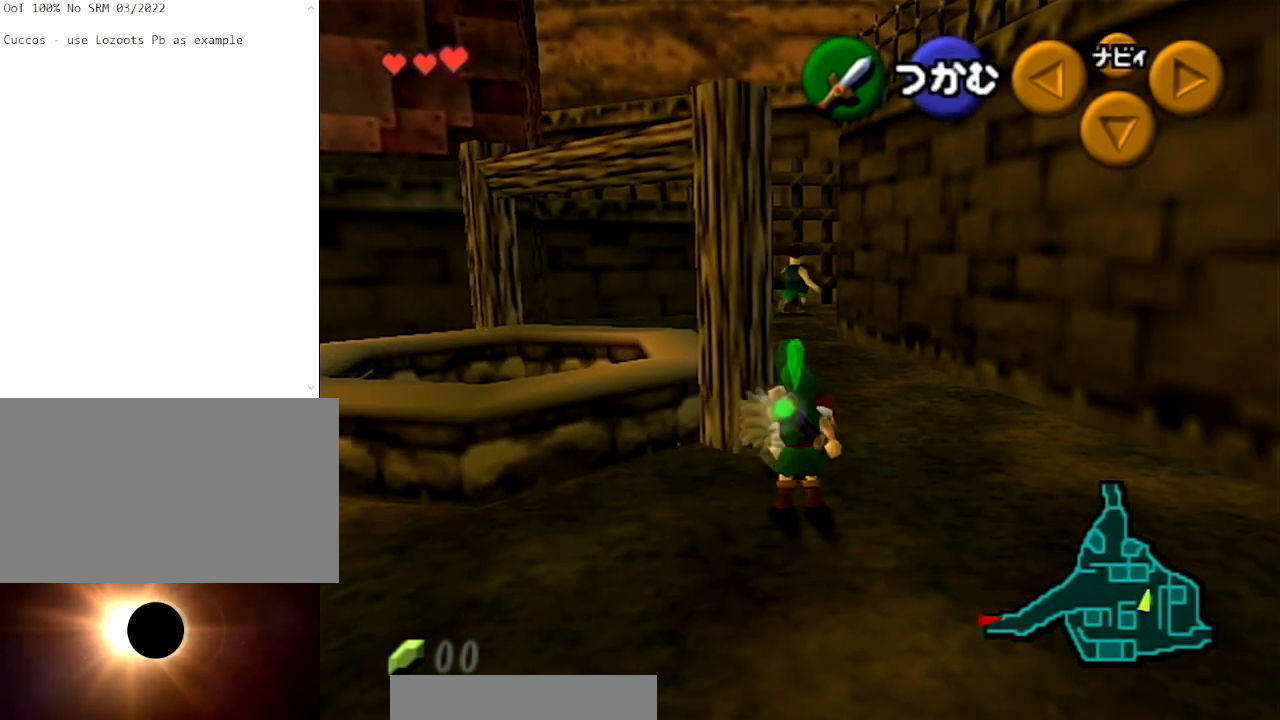
{"buttons": [], "left_stick": "up", "right_stick": "center", "events": [[33, "A", "up"], [100, "A", "down"], [200, "A", "up"], [400, "left_stick", "up"]]}
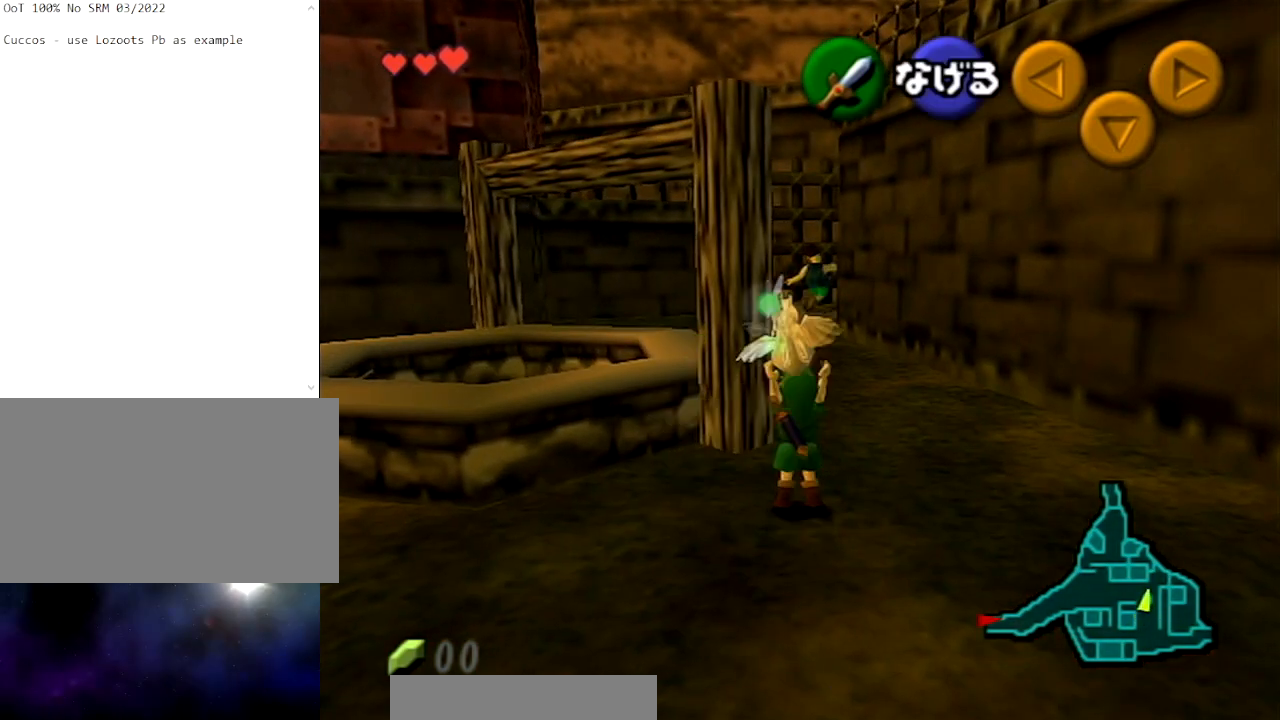
{"buttons": ["L1"], "left_stick": "down", "right_stick": "center", "events": [[167, "L1", "down"], [167, "left_stick", "center"], [234, "left_stick", "down"]]}
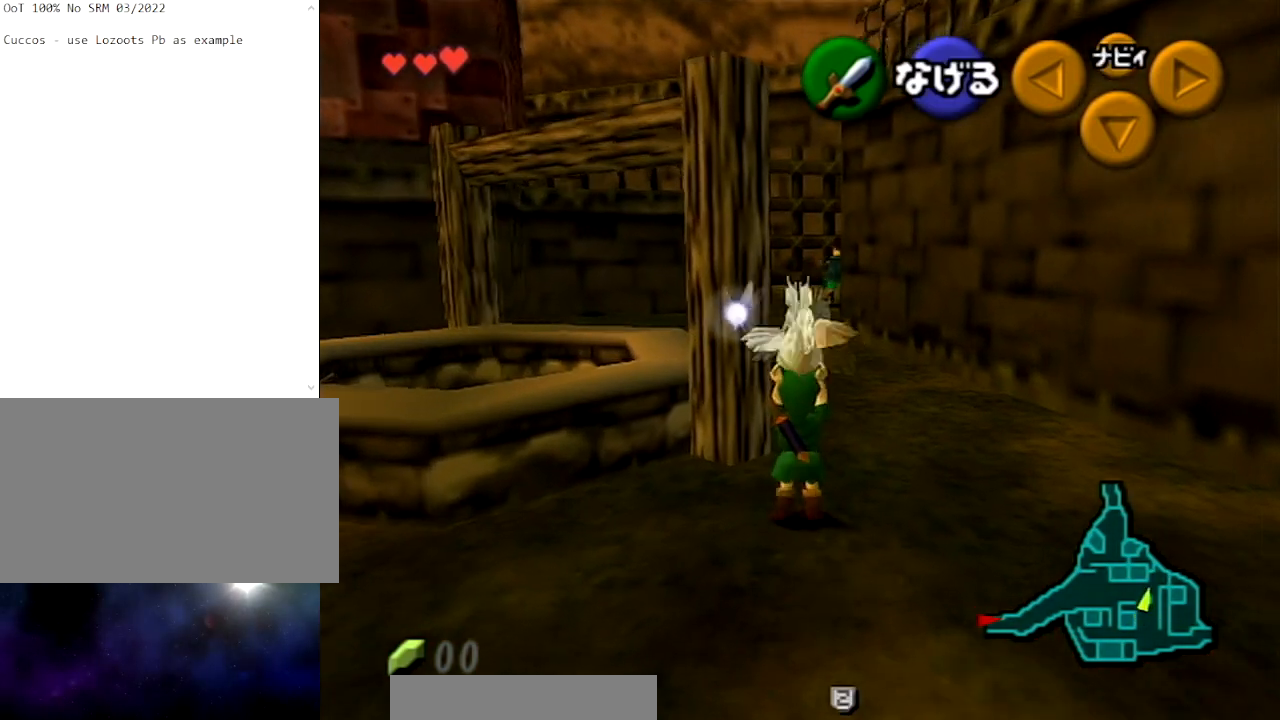
{"buttons": ["L1"], "left_stick": "down", "right_stick": "center", "events": []}
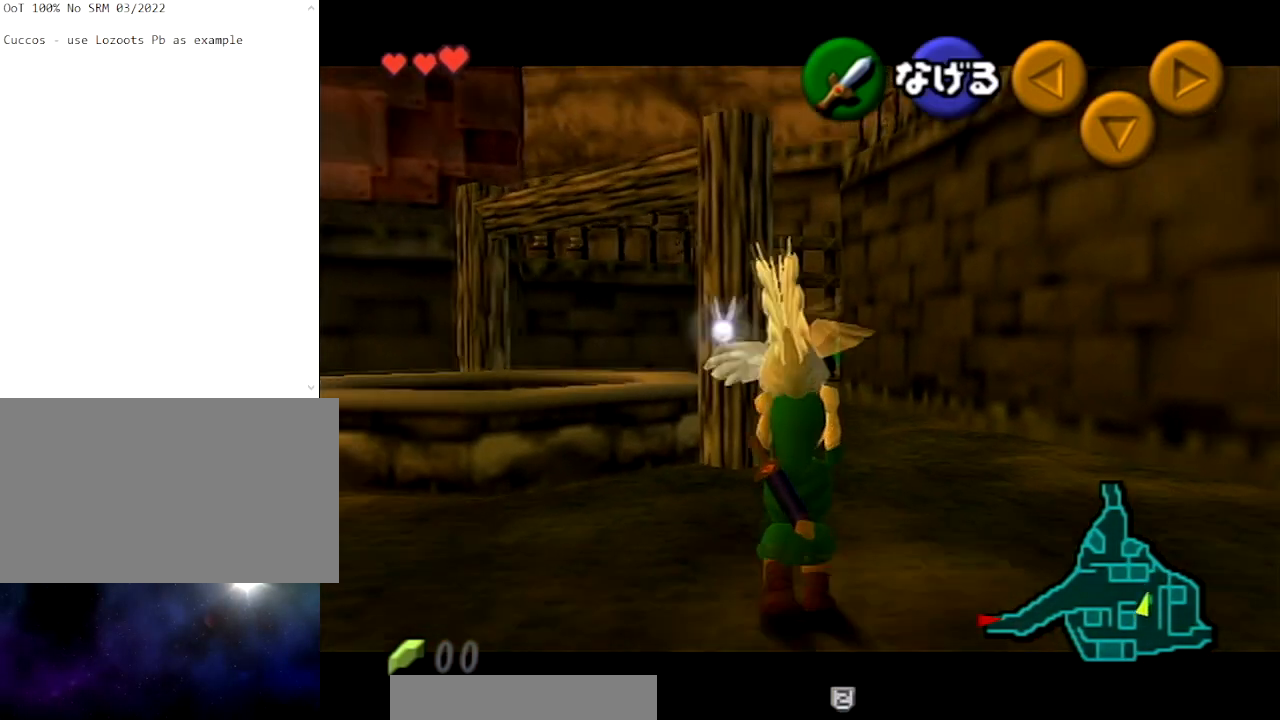
{"buttons": ["L1"], "left_stick": "down", "right_stick": "center", "events": []}
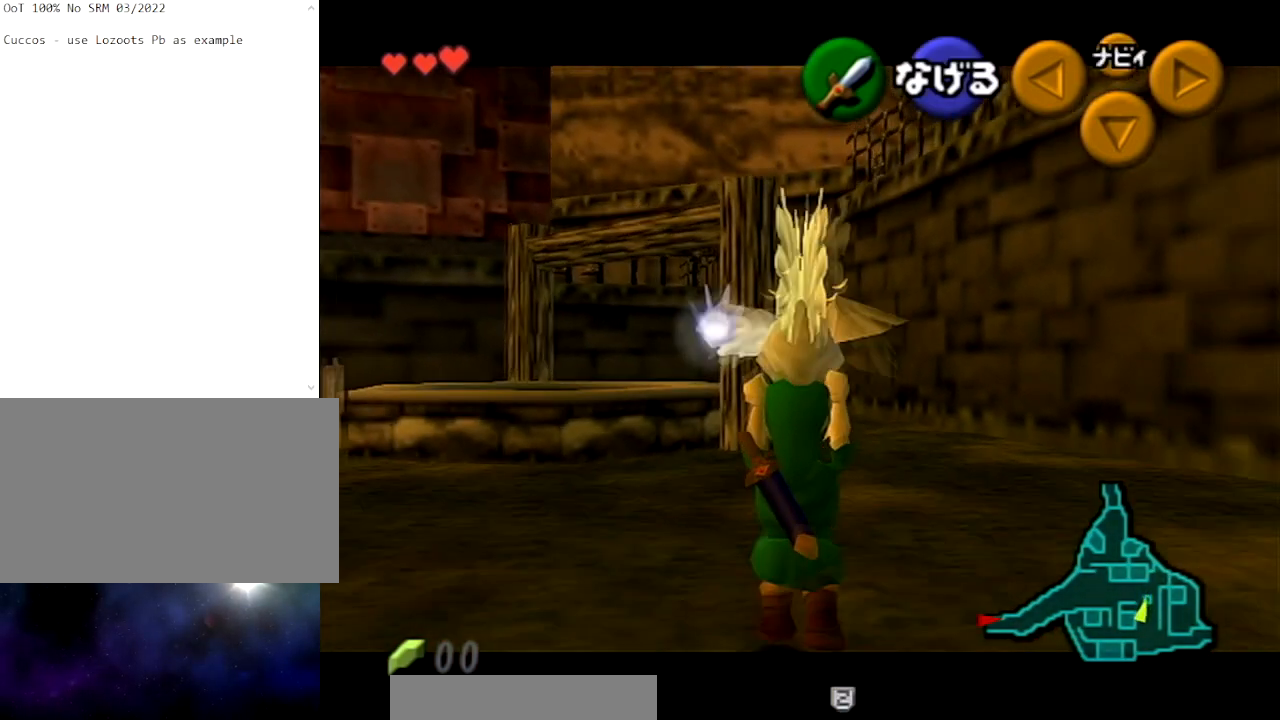
{"buttons": ["L1"], "left_stick": "down", "right_stick": "center", "events": []}
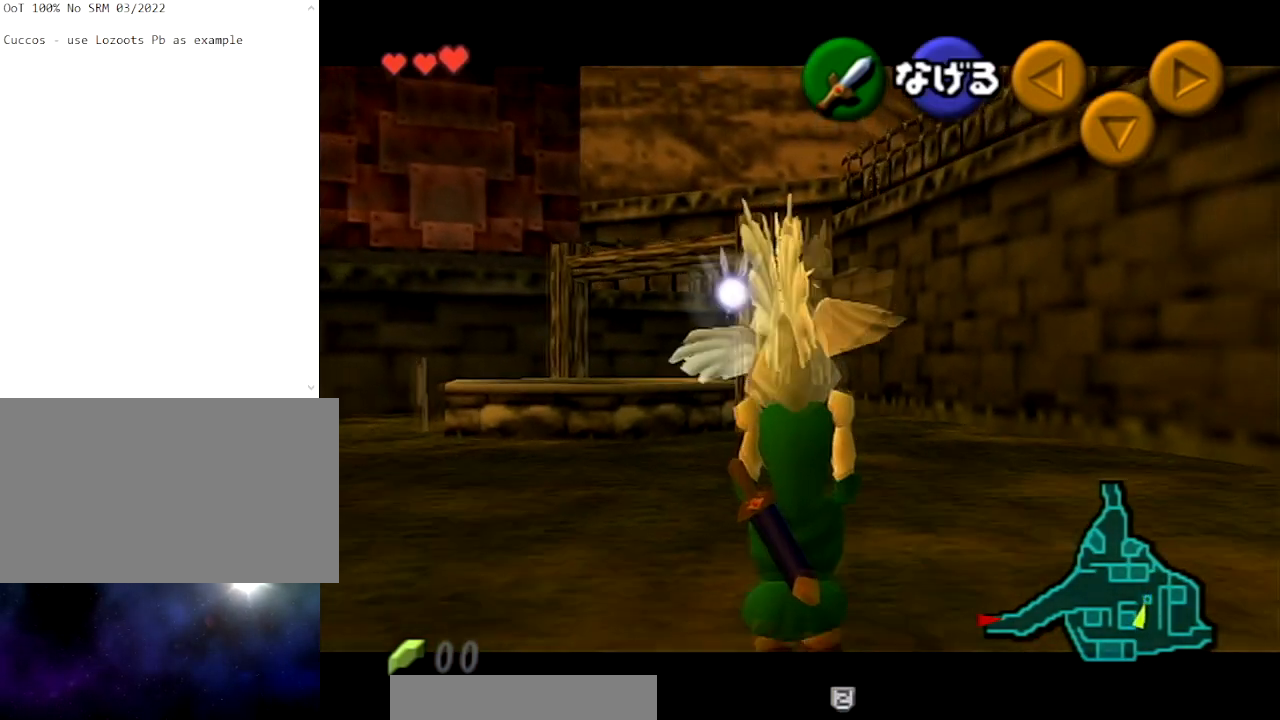
{"buttons": ["L1"], "left_stick": "down", "right_stick": "center", "events": []}
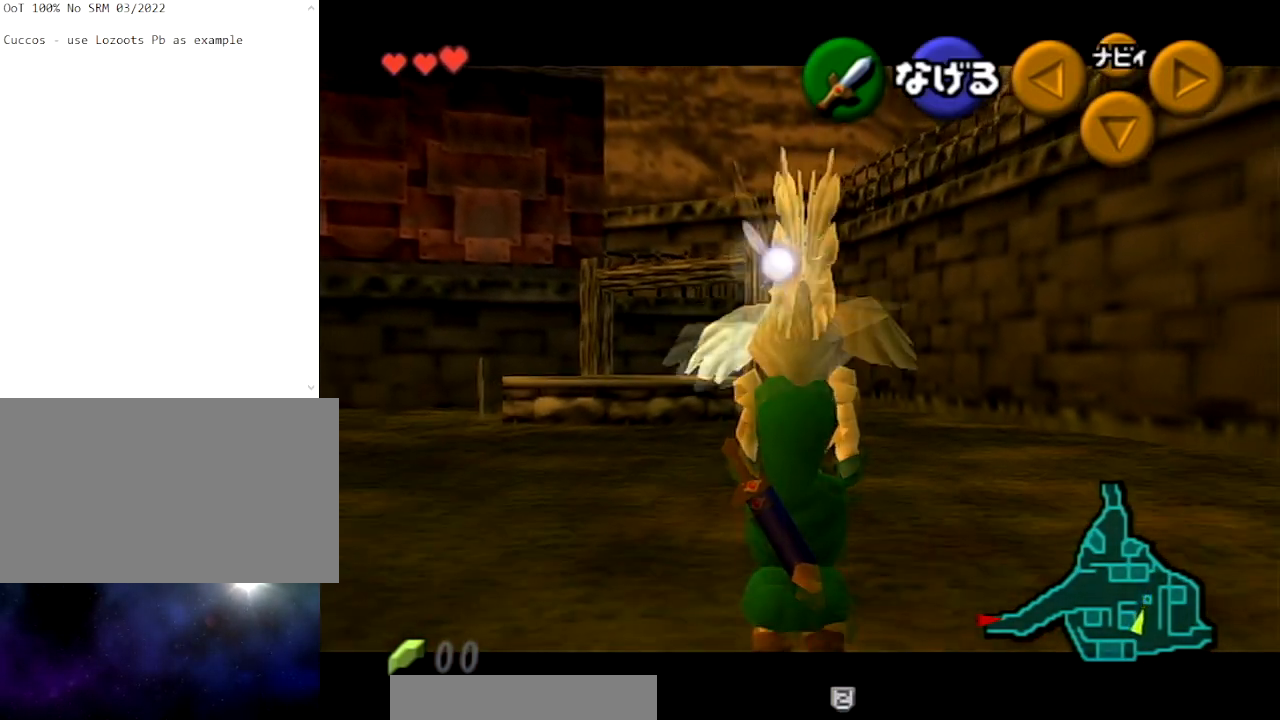
{"buttons": [], "left_stick": "up", "right_stick": "center", "events": [[167, "L1", "up"], [267, "left_stick", "down-left"], [334, "L1", "down"], [434, "left_stick", "up-left"], [467, "L1", "up"], [500, "left_stick", "up"]]}
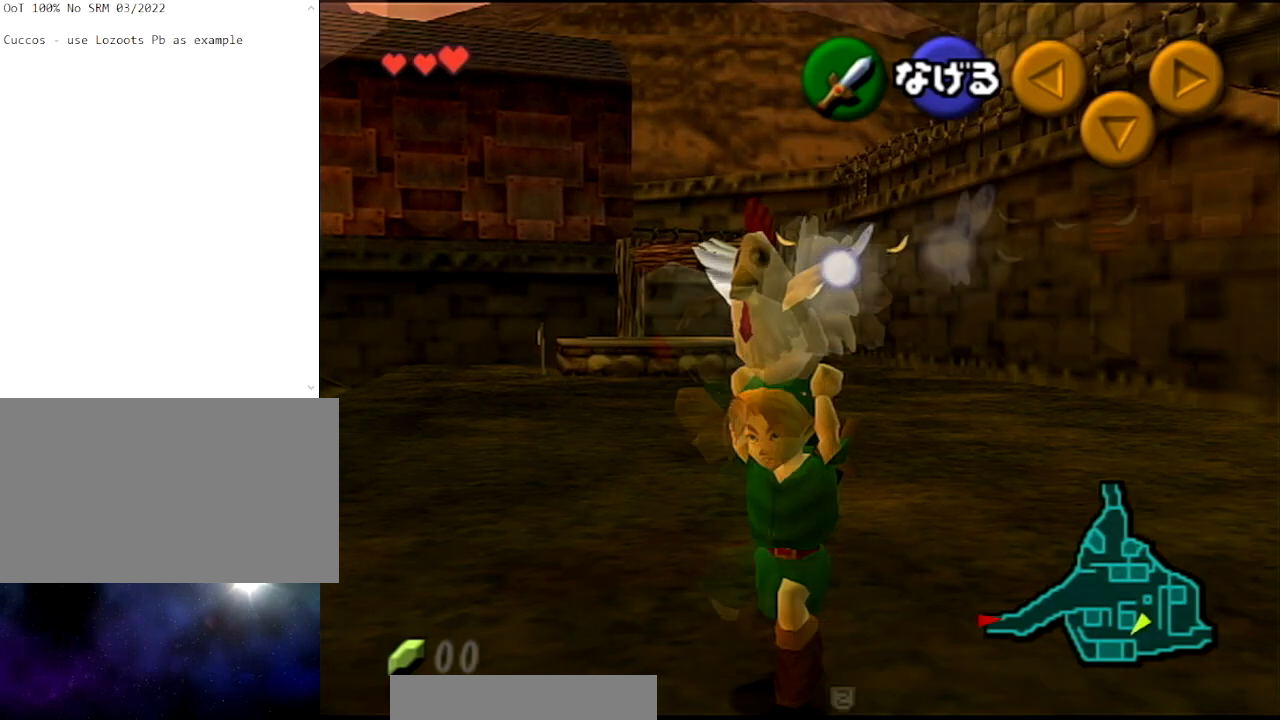
{"buttons": [], "left_stick": "up", "right_stick": "center", "events": []}
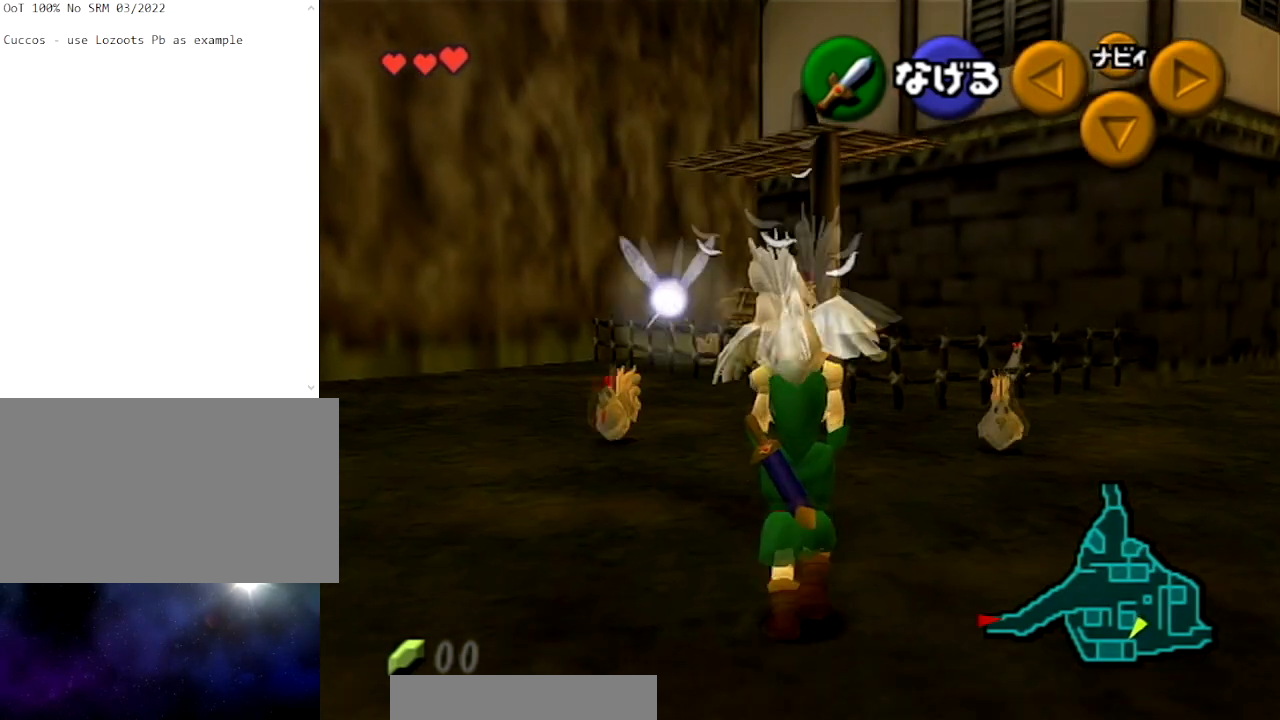
{"buttons": [], "left_stick": "up", "right_stick": "center", "events": [[100, "left_stick", "up-right"], [334, "left_stick", "up"]]}
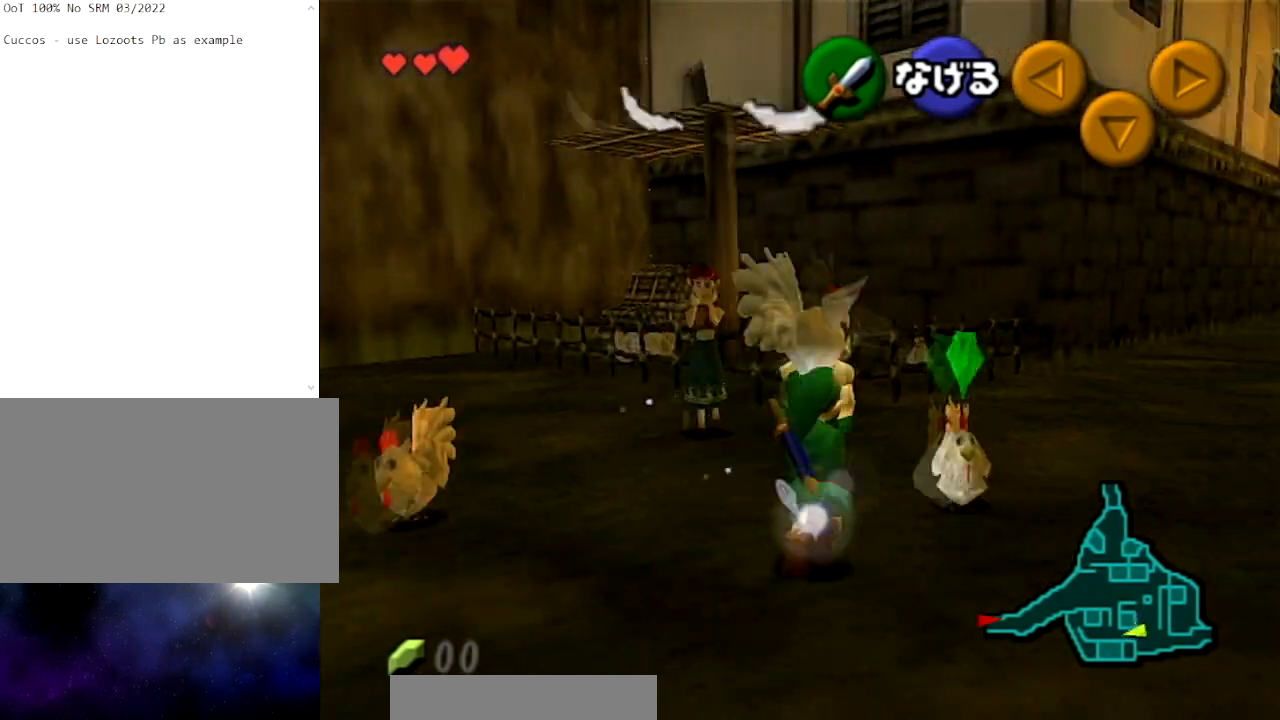
{"buttons": [], "left_stick": "down-right", "right_stick": "center", "events": [[100, "A", "down"], [267, "A", "up"], [334, "left_stick", "center"], [434, "left_stick", "down-right"]]}
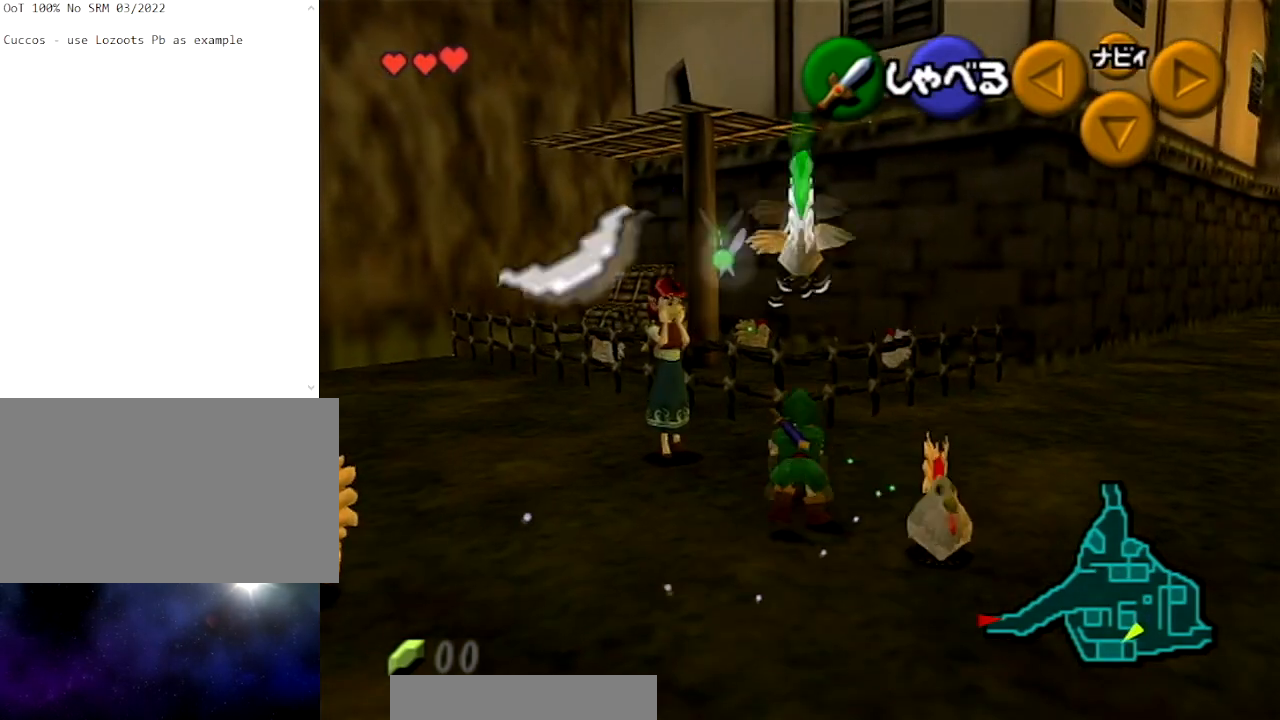
{"buttons": ["A", "L1"], "left_stick": "center", "right_stick": "center", "events": [[67, "left_stick", "right"], [167, "L1", "down"], [167, "left_stick", "center"], [233, "A", "down"], [334, "A", "up"], [434, "A", "down"]]}
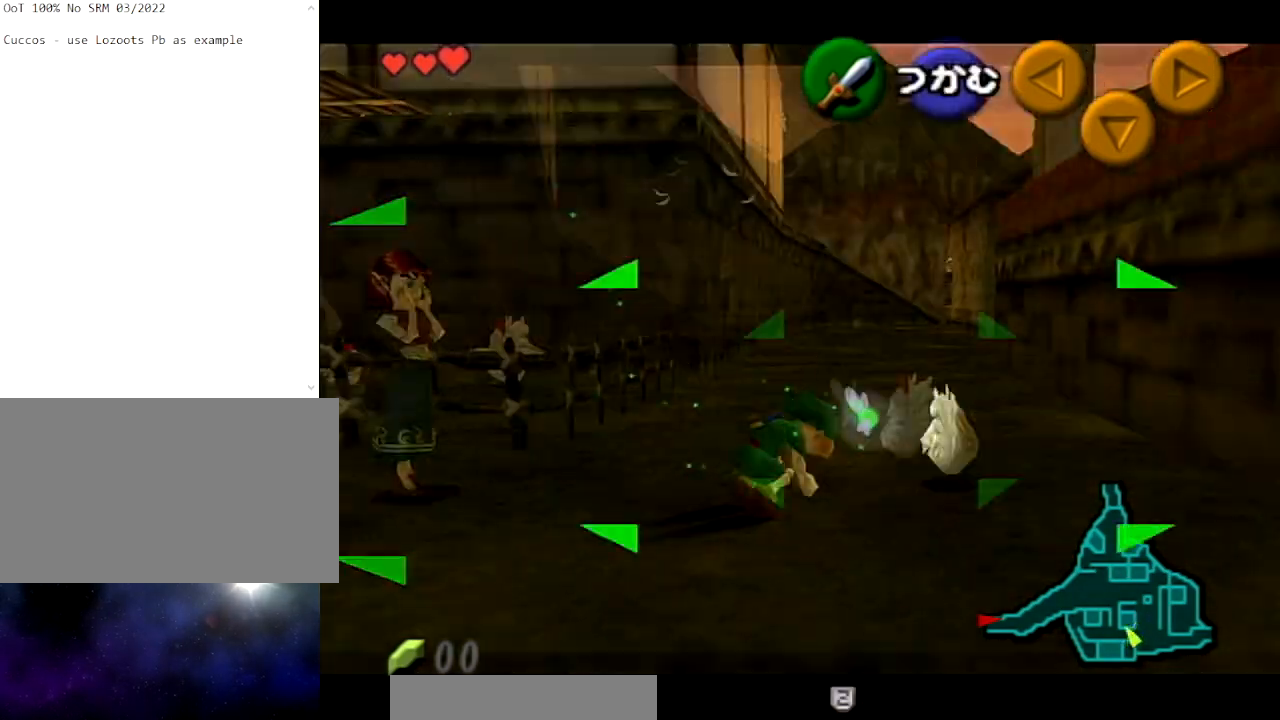
{"buttons": [], "left_stick": "left", "right_stick": "center", "events": [[34, "A", "up"], [100, "A", "down"], [167, "A", "up"], [334, "L1", "up"], [401, "left_stick", "left"]]}
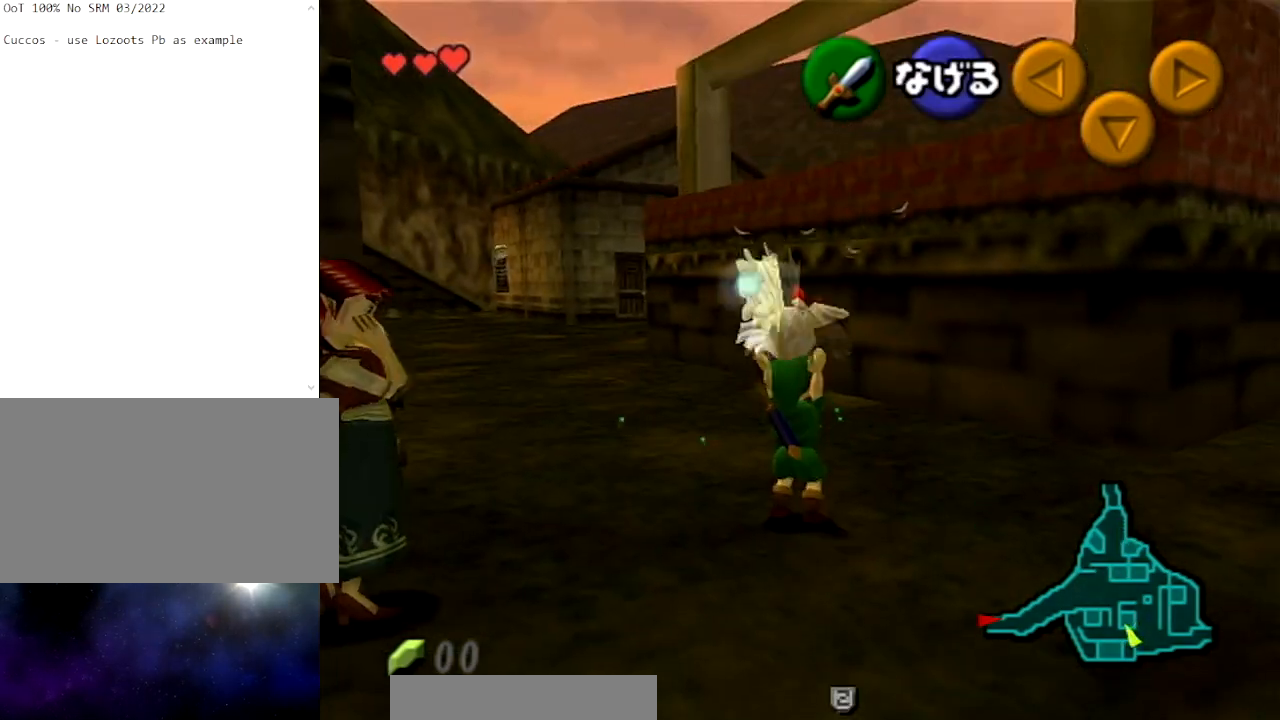
{"buttons": ["A"], "left_stick": "up-left", "right_stick": "center", "events": [[400, "A", "down"], [434, "left_stick", "up-left"]]}
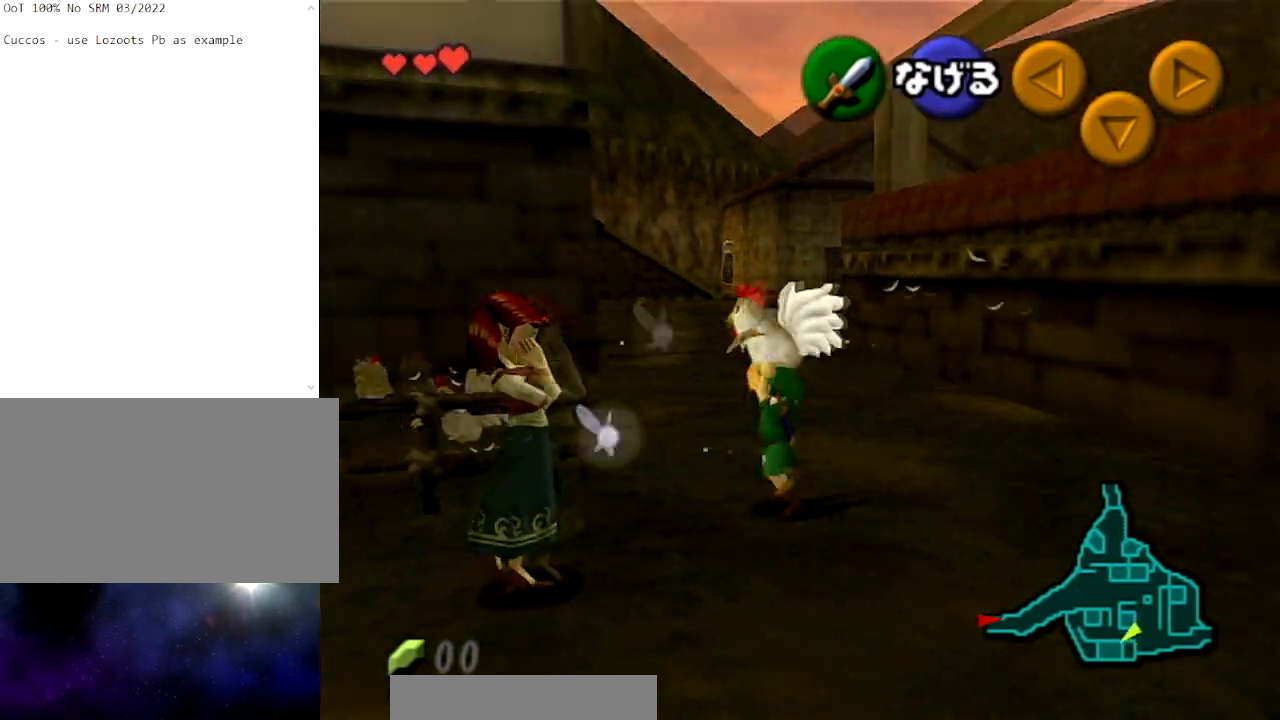
{"buttons": [], "left_stick": "down", "right_stick": "center", "events": [[34, "A", "up"], [34, "L1", "down"], [100, "L1", "up"], [100, "left_stick", "center"], [167, "L1", "down"], [234, "L1", "up"], [468, "left_stick", "down"]]}
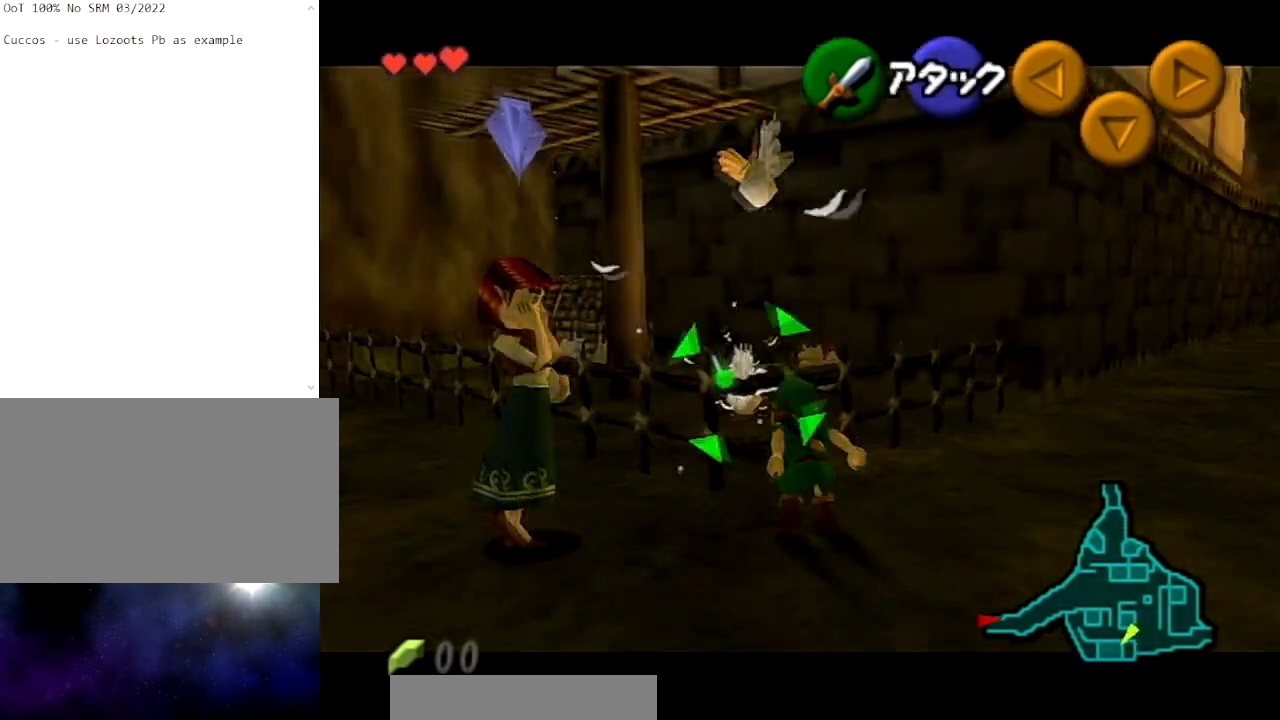
{"buttons": [], "left_stick": "down-left", "right_stick": "center", "events": [[133, "left_stick", "down-left"]]}
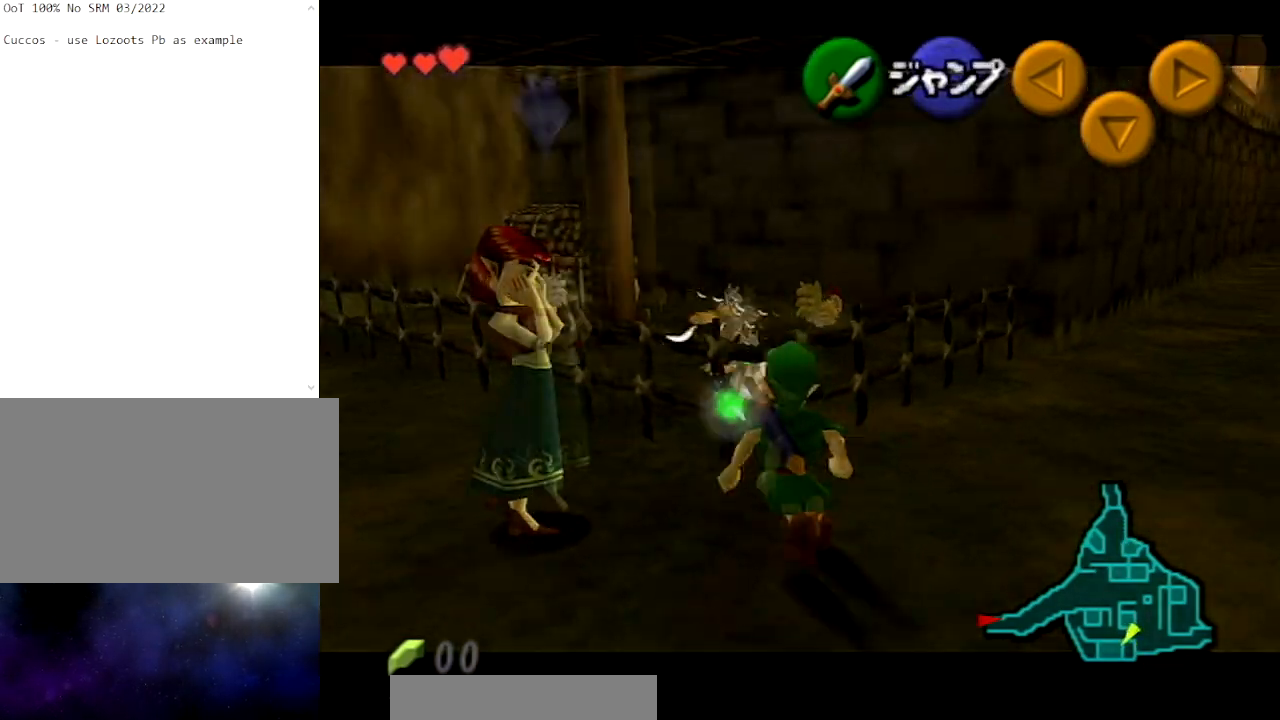
{"buttons": [], "left_stick": "up", "right_stick": "center", "events": [[234, "left_stick", "left"], [334, "left_stick", "center"], [501, "left_stick", "up"]]}
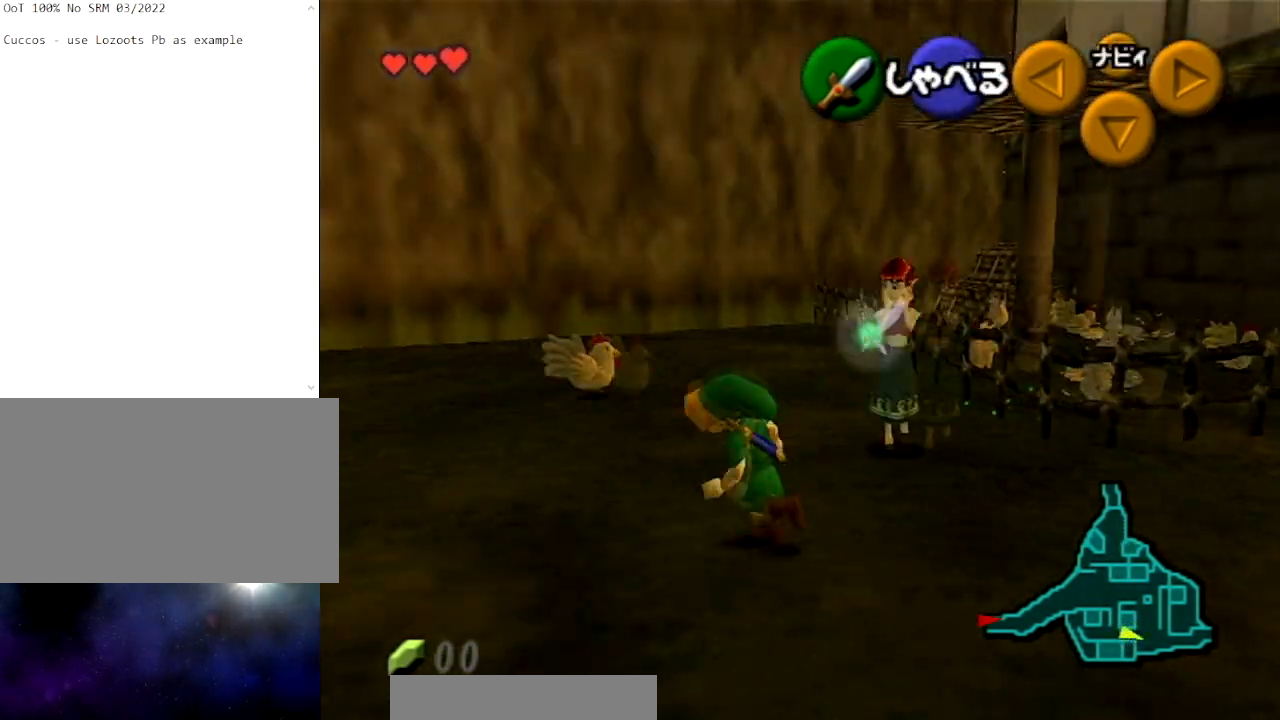
{"buttons": [], "left_stick": "up-left", "right_stick": "center", "events": [[500, "left_stick", "up-left"]]}
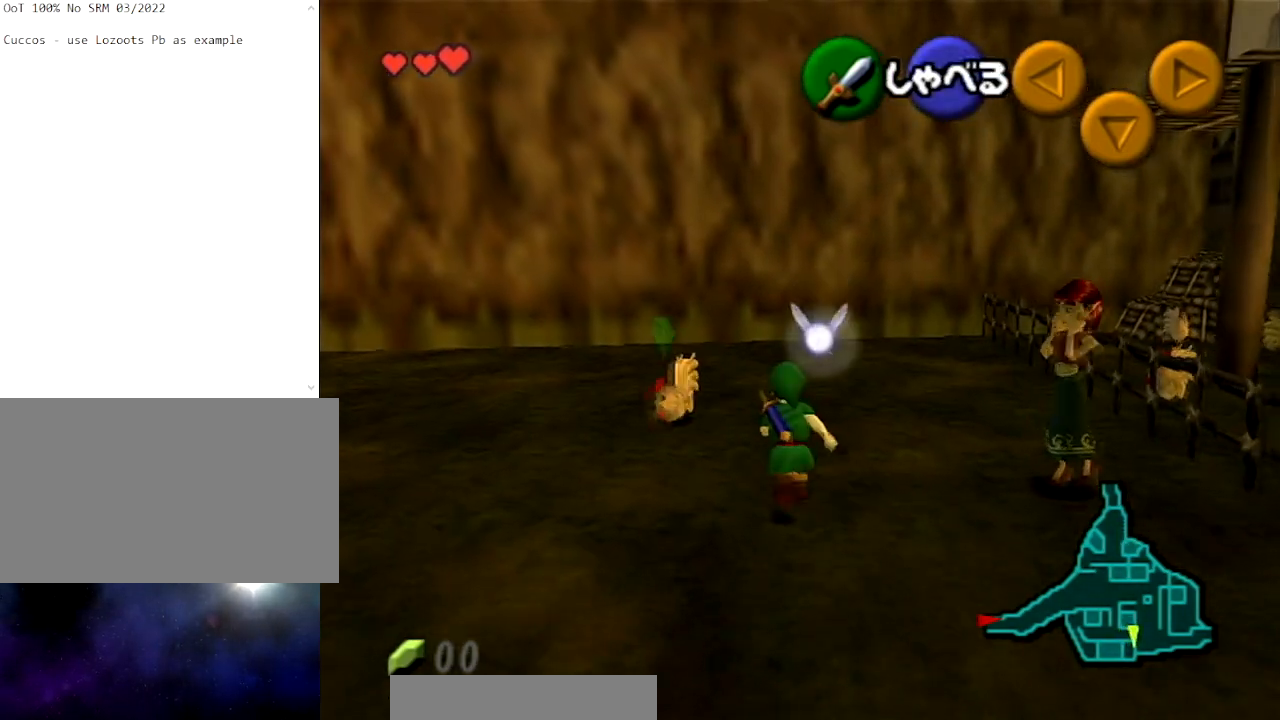
{"buttons": [], "left_stick": "center", "right_stick": "center", "events": [[167, "left_stick", "left"], [201, "A", "down"], [267, "left_stick", "center"], [301, "A", "up"], [401, "A", "down"], [501, "A", "up"]]}
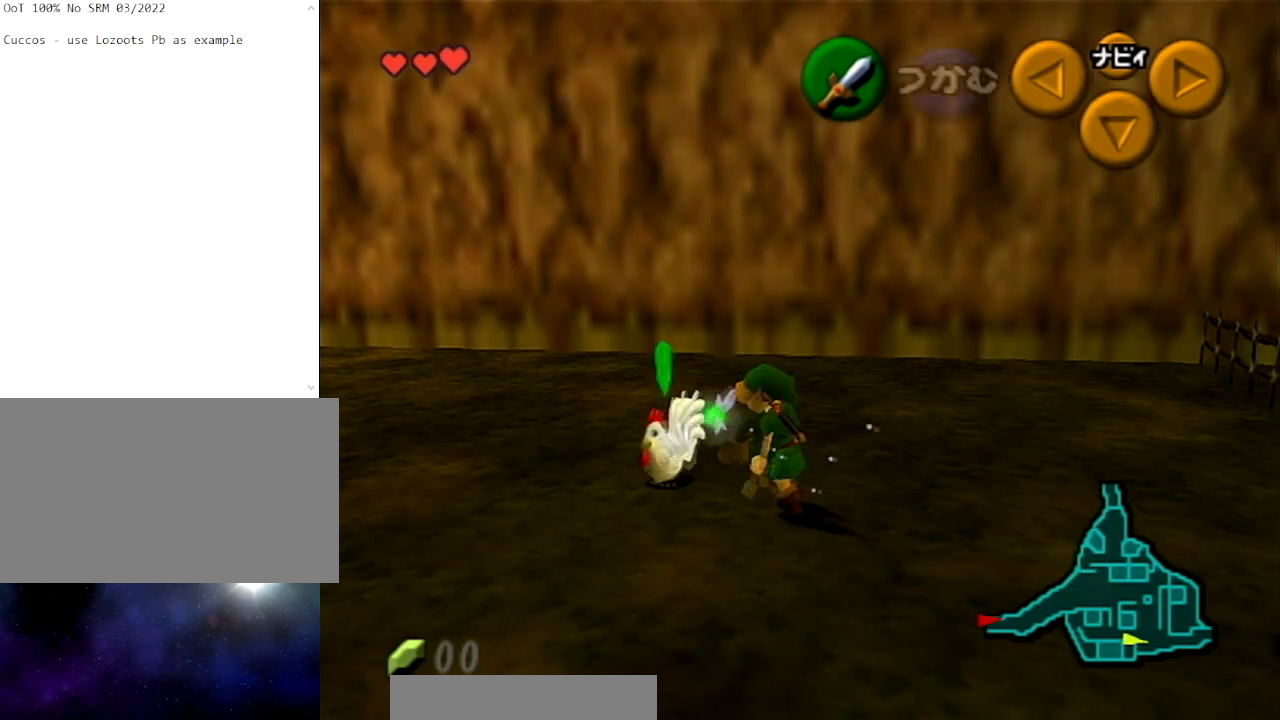
{"buttons": [], "left_stick": "right", "right_stick": "center", "events": [[267, "left_stick", "right"]]}
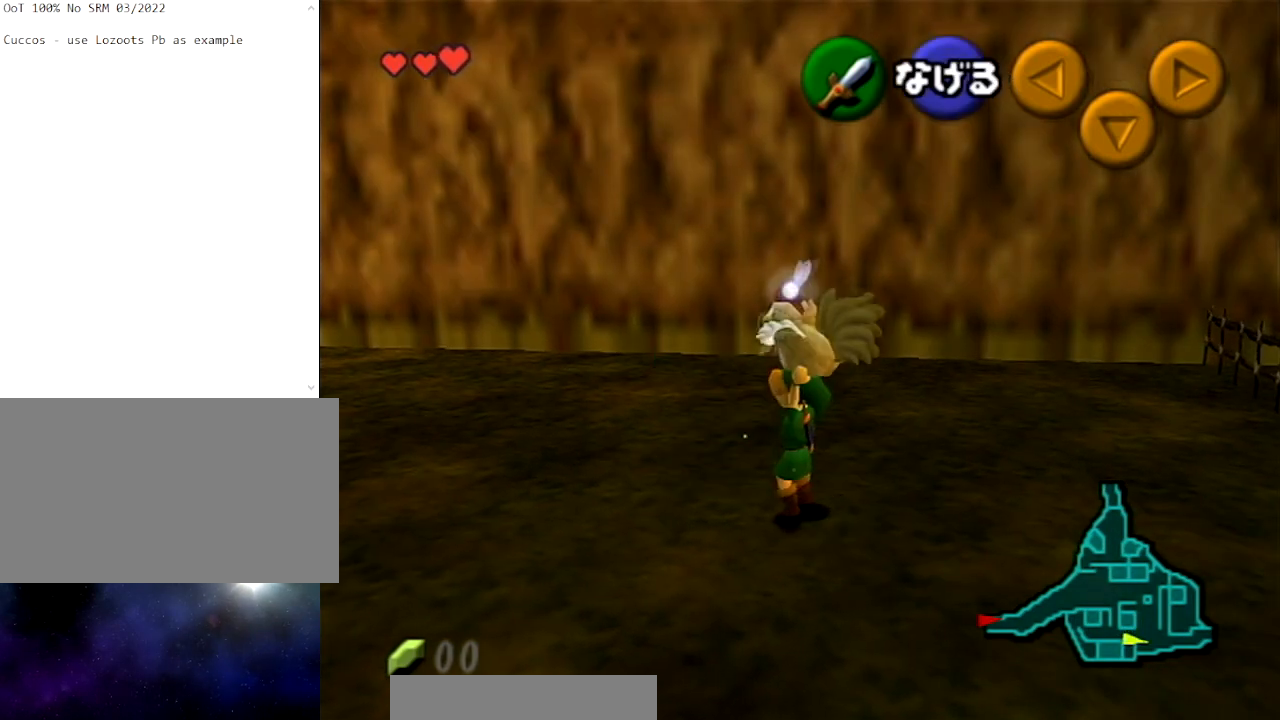
{"buttons": ["L1"], "left_stick": "center", "right_stick": "center", "events": [[167, "L1", "down"], [201, "left_stick", "center"]]}
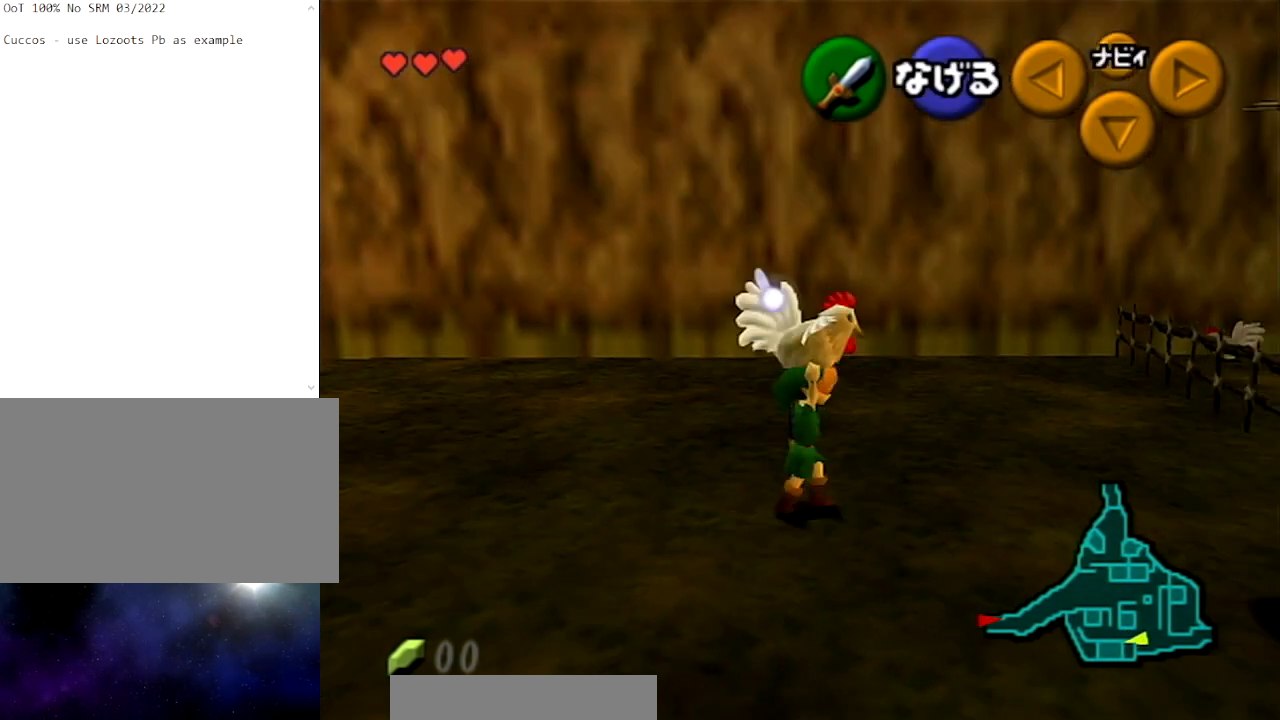
{"buttons": [], "left_stick": "center", "right_stick": "center", "events": [[300, "L1", "up"]]}